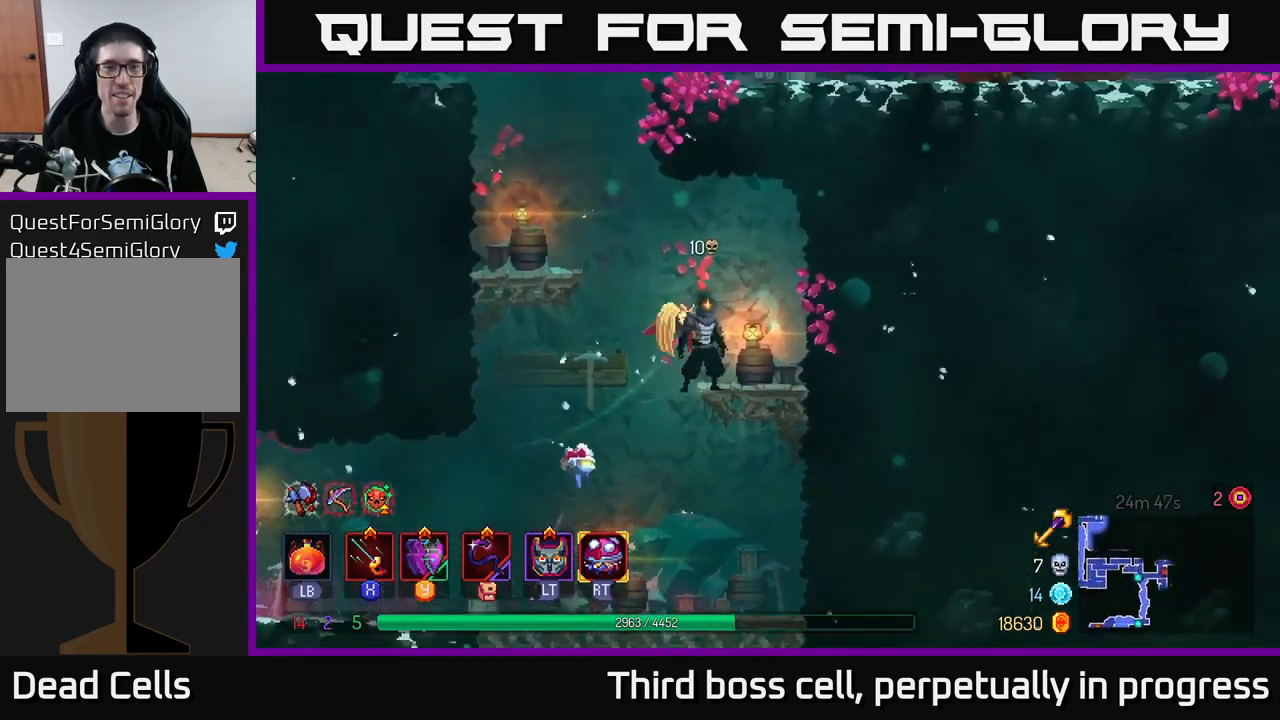
Gameplay with a controller (Xbox layout); each line is a JSON object with the inputs held at the frame after it. "events" lists button and stick changes between this image and that frame as [ms after this image, input, new state], when the widget could be followed in between.
{"buttons": [], "left_stick": "left", "right_stick": "center", "events": [[200, "right_stick", "center"], [267, "A", "down"], [267, "left_stick", "left"], [450, "A", "up"]]}
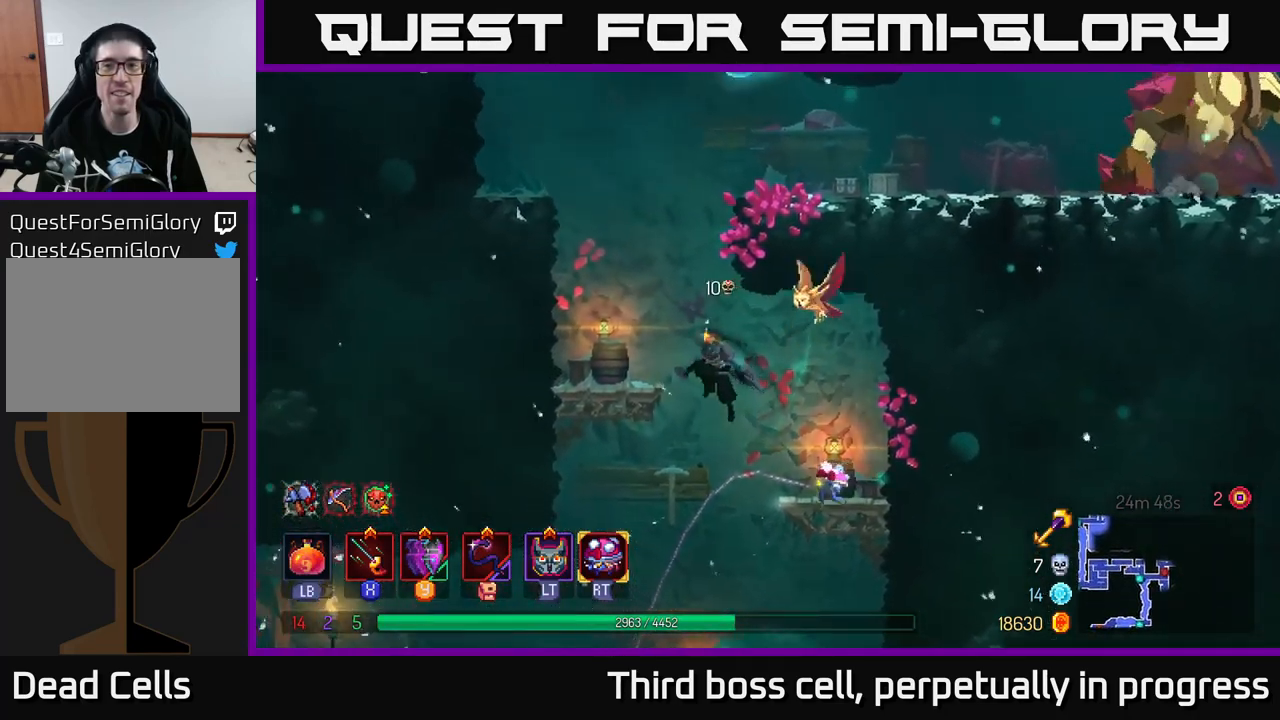
{"buttons": [], "left_stick": "center", "right_stick": "center", "events": [[233, "left_stick", "center"]]}
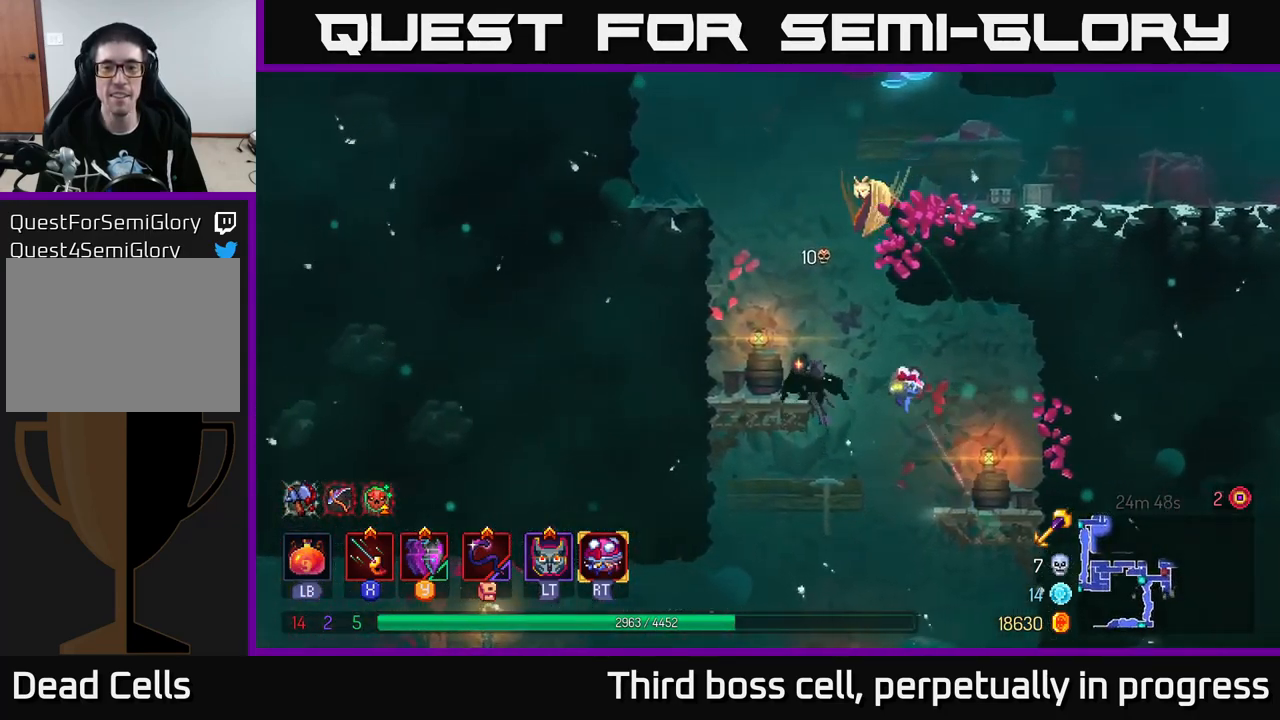
{"buttons": [], "left_stick": "right", "right_stick": "center", "events": [[183, "A", "down"], [250, "left_stick", "right"], [350, "A", "up"]]}
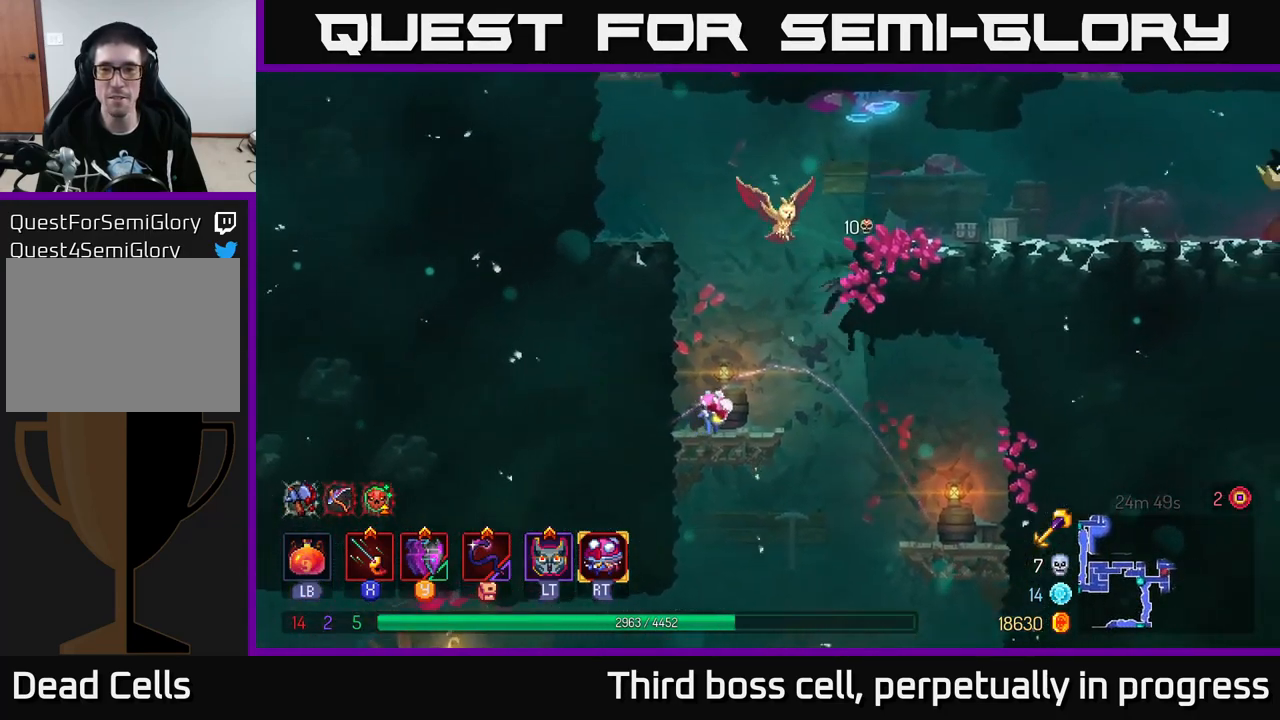
{"buttons": [], "left_stick": "right", "right_stick": "center", "events": [[150, "left_stick", "center"], [367, "left_stick", "right"]]}
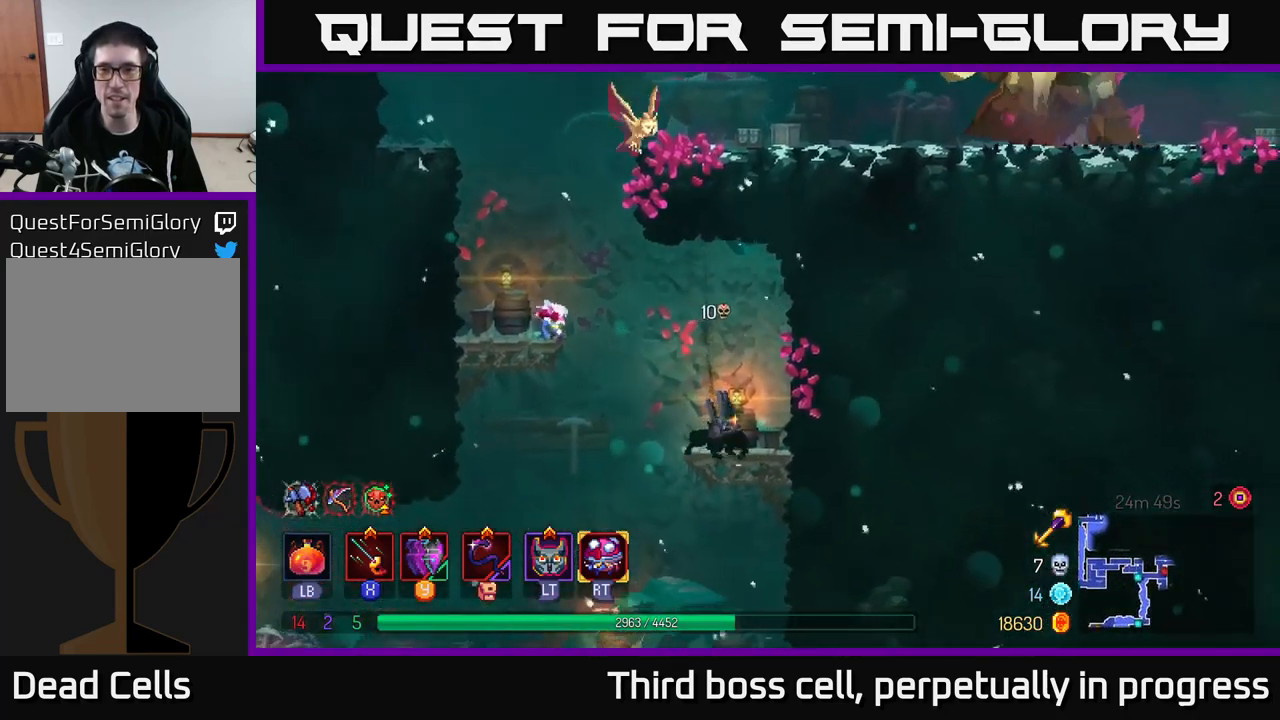
{"buttons": ["A"], "left_stick": "left", "right_stick": "center", "events": [[83, "left_stick", "center"], [167, "A", "down"], [183, "left_stick", "left"], [283, "A", "up"], [400, "A", "down"]]}
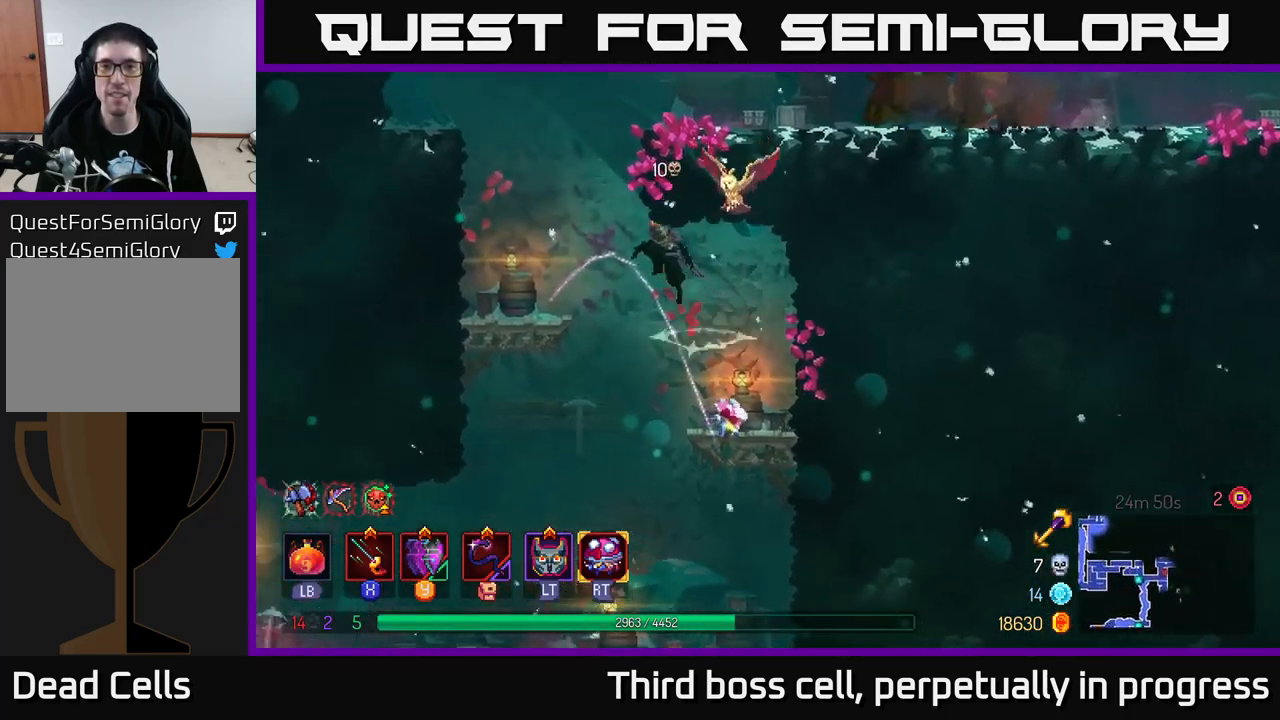
{"buttons": [], "left_stick": "center", "right_stick": "center", "events": [[67, "A", "up"], [300, "left_stick", "center"]]}
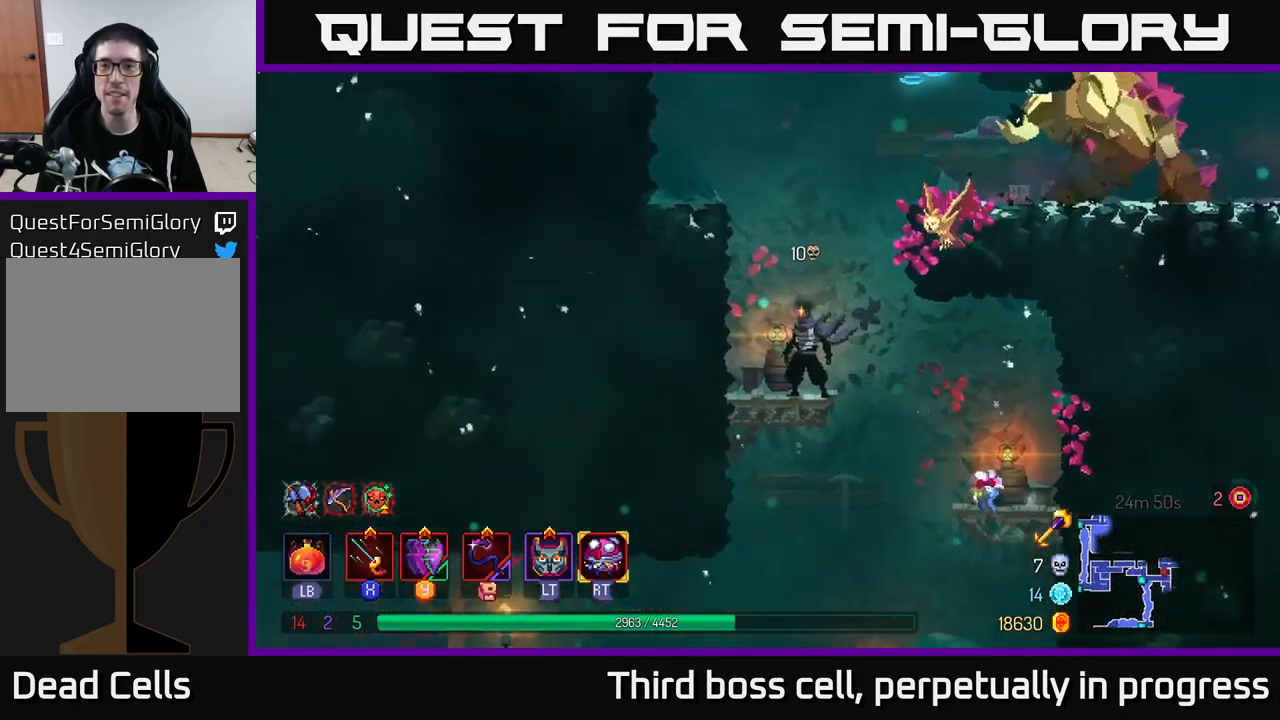
{"buttons": [], "left_stick": "center", "right_stick": "center", "events": []}
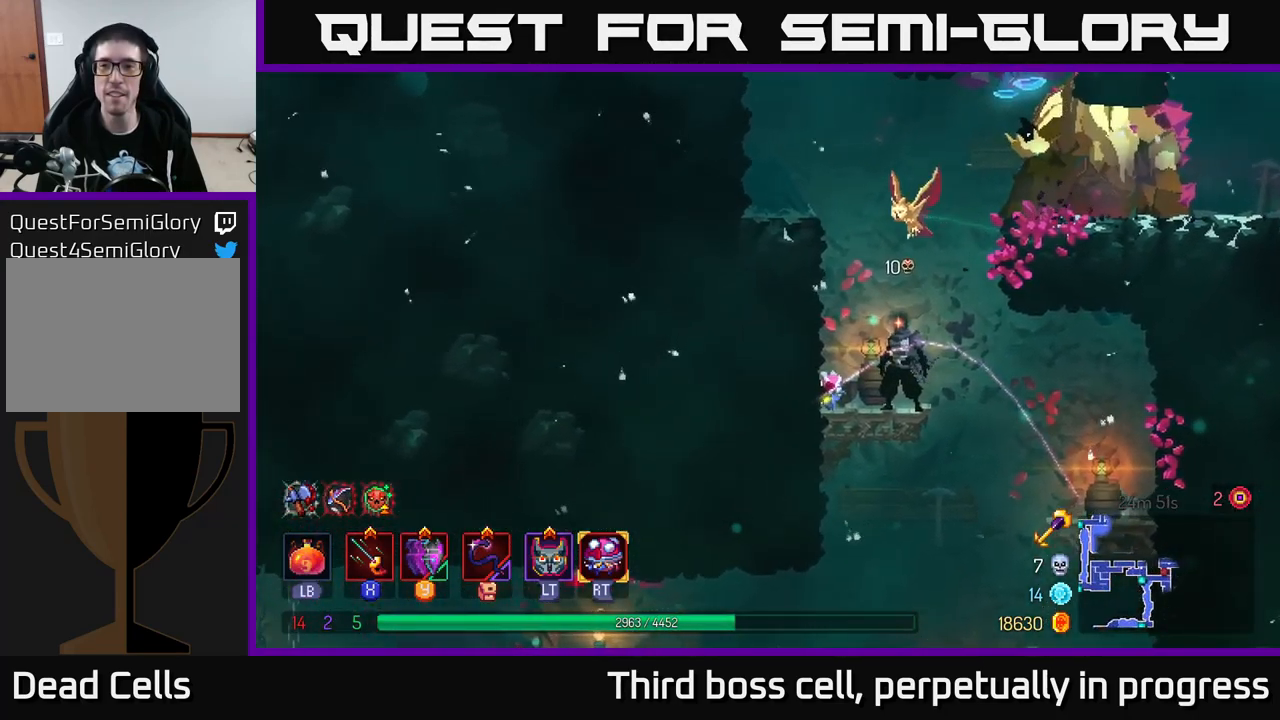
{"buttons": [], "left_stick": "center", "right_stick": "center", "events": []}
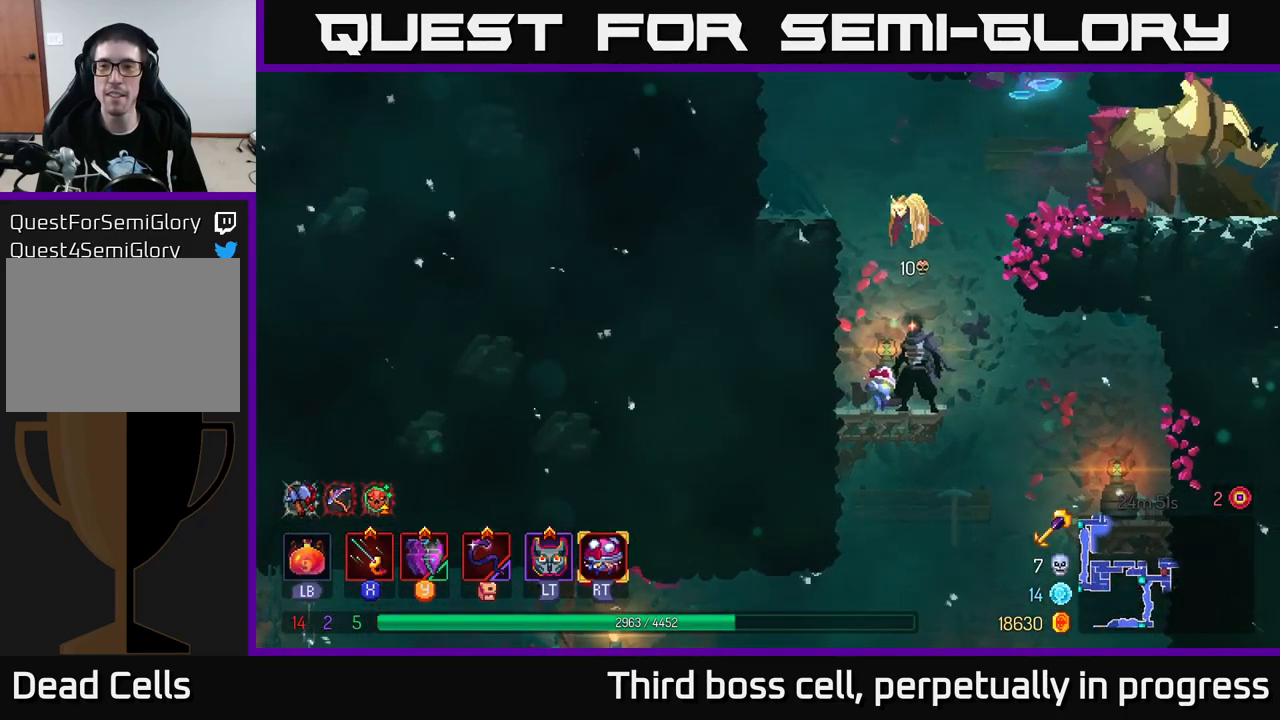
{"buttons": [], "left_stick": "right", "right_stick": "center", "events": [[67, "A", "down"], [83, "left_stick", "right"], [183, "A", "up"], [233, "A", "down"], [400, "A", "up"]]}
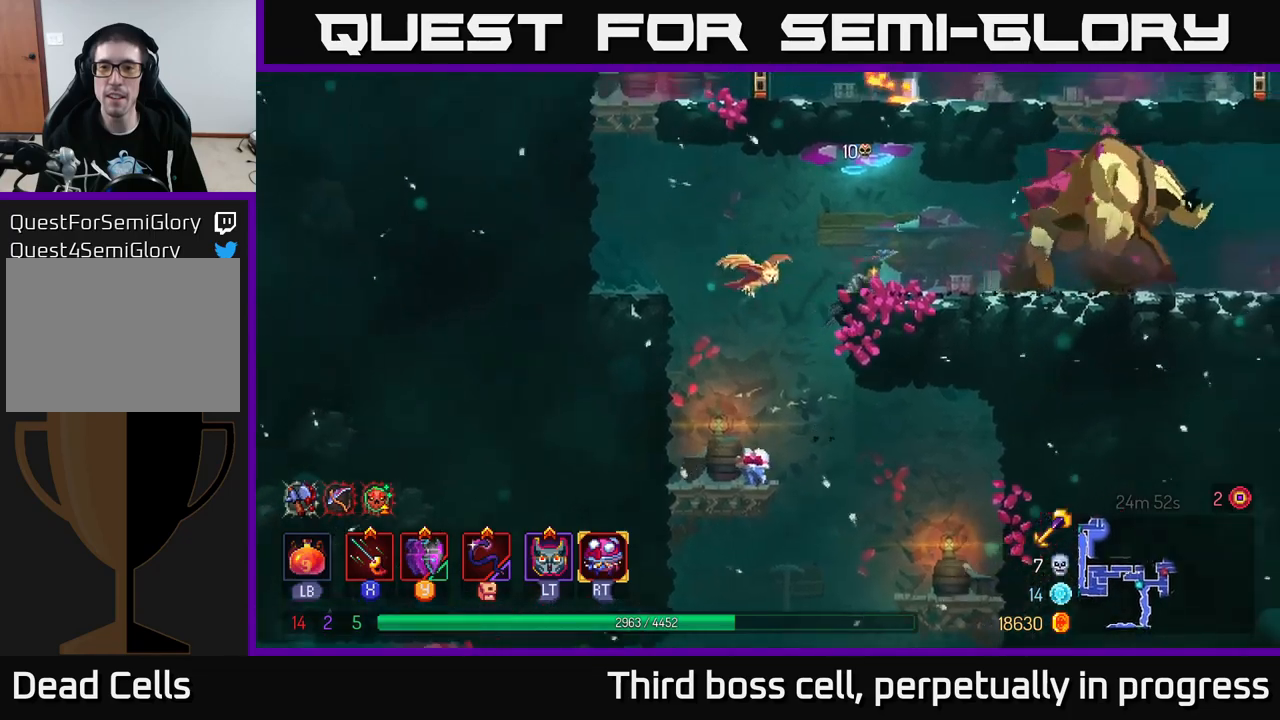
{"buttons": ["X"], "left_stick": "right", "right_stick": "center", "events": [[184, "B", "down"], [400, "B", "up"], [500, "X", "down"]]}
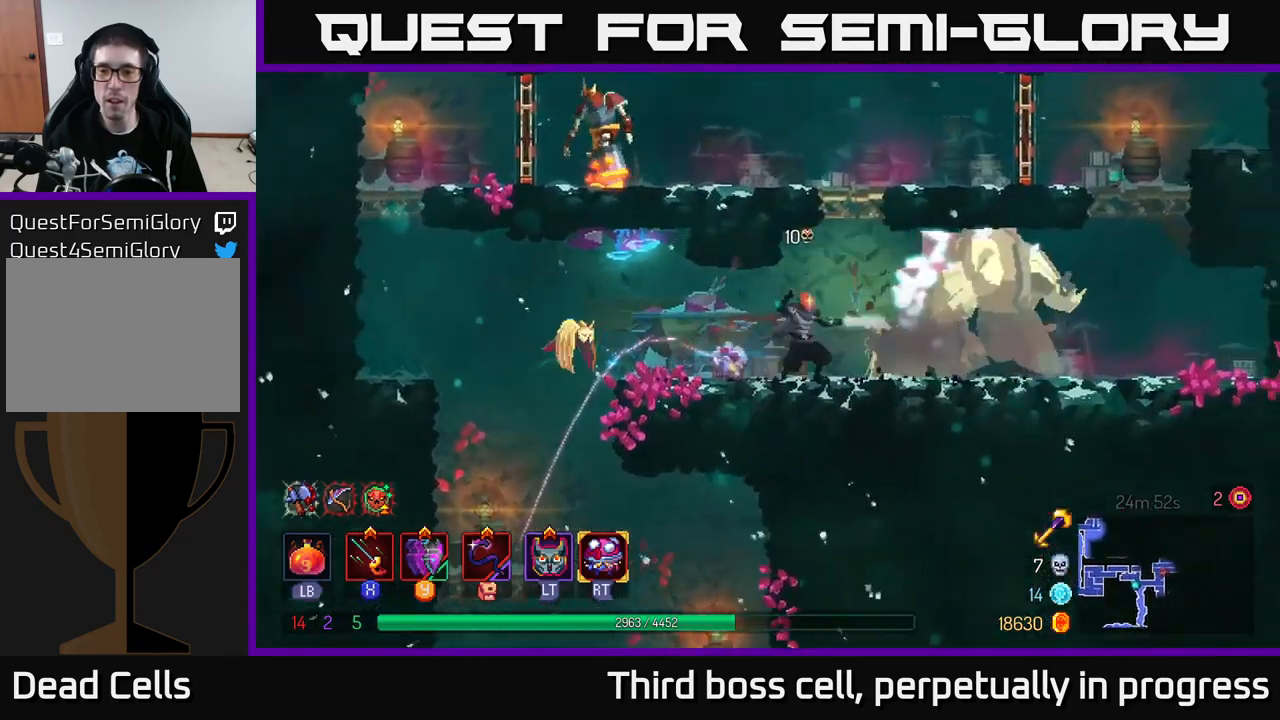
{"buttons": [], "left_stick": "right", "right_stick": "center", "events": [[100, "X", "up"], [134, "X", "down"], [217, "X", "up"], [300, "X", "down"], [367, "X", "up"], [417, "X", "down"], [467, "X", "up"]]}
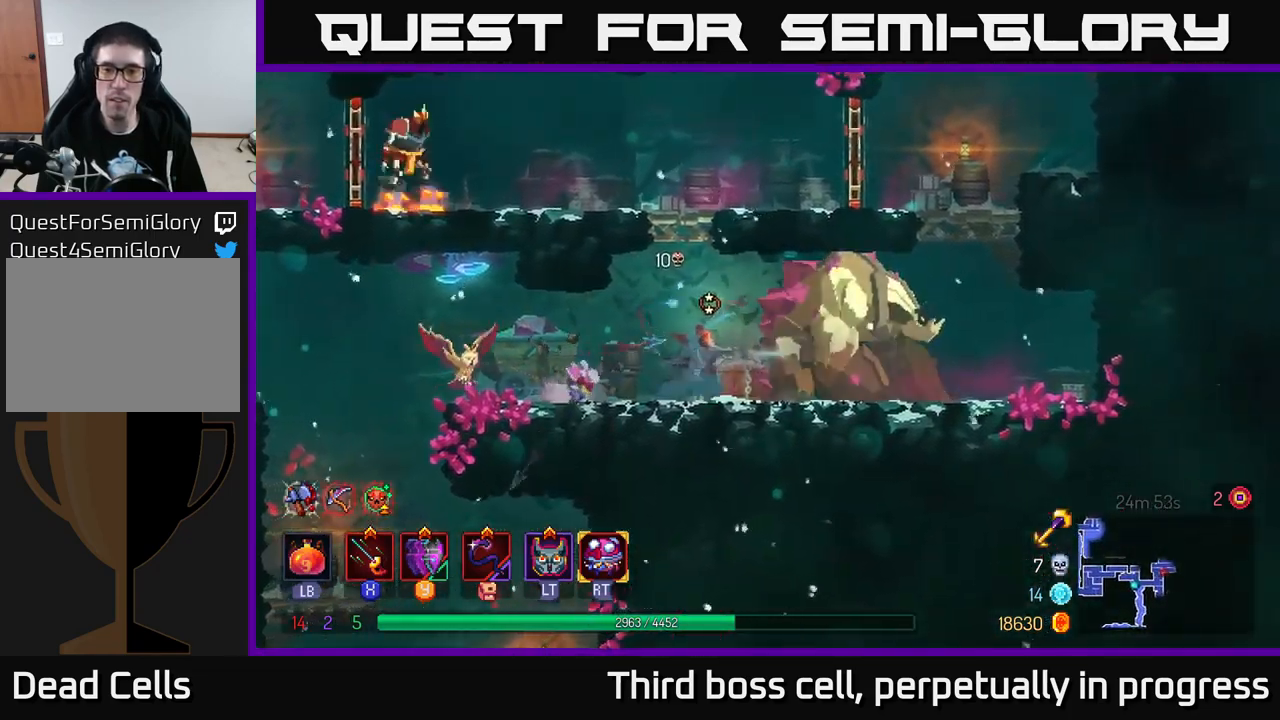
{"buttons": [], "left_stick": "left", "right_stick": "center", "events": [[34, "X", "down"], [117, "X", "up"], [167, "left_stick", "center"], [184, "X", "down"], [267, "X", "up"], [300, "left_stick", "left"], [384, "B", "down"], [467, "B", "up"]]}
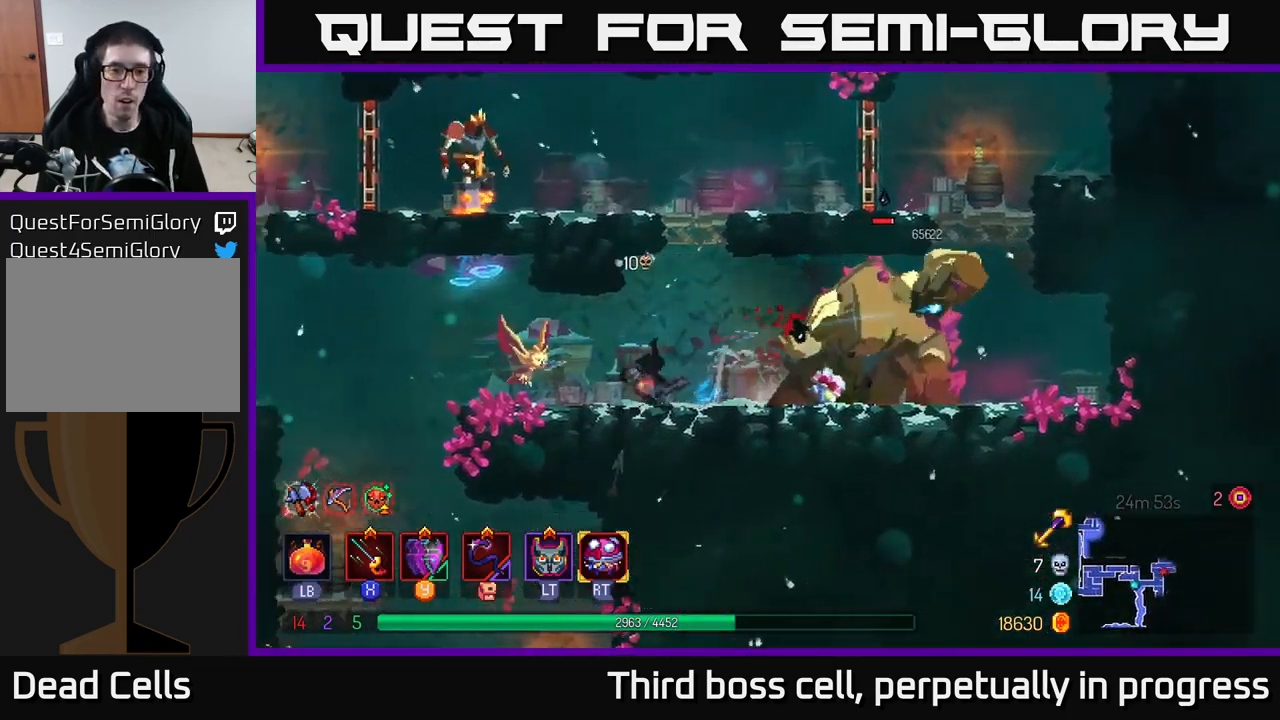
{"buttons": [], "left_stick": "left", "right_stick": "center", "events": [[17, "B", "down"], [134, "B", "up"], [184, "B", "down"], [250, "B", "up"], [334, "A", "down"], [467, "A", "up"]]}
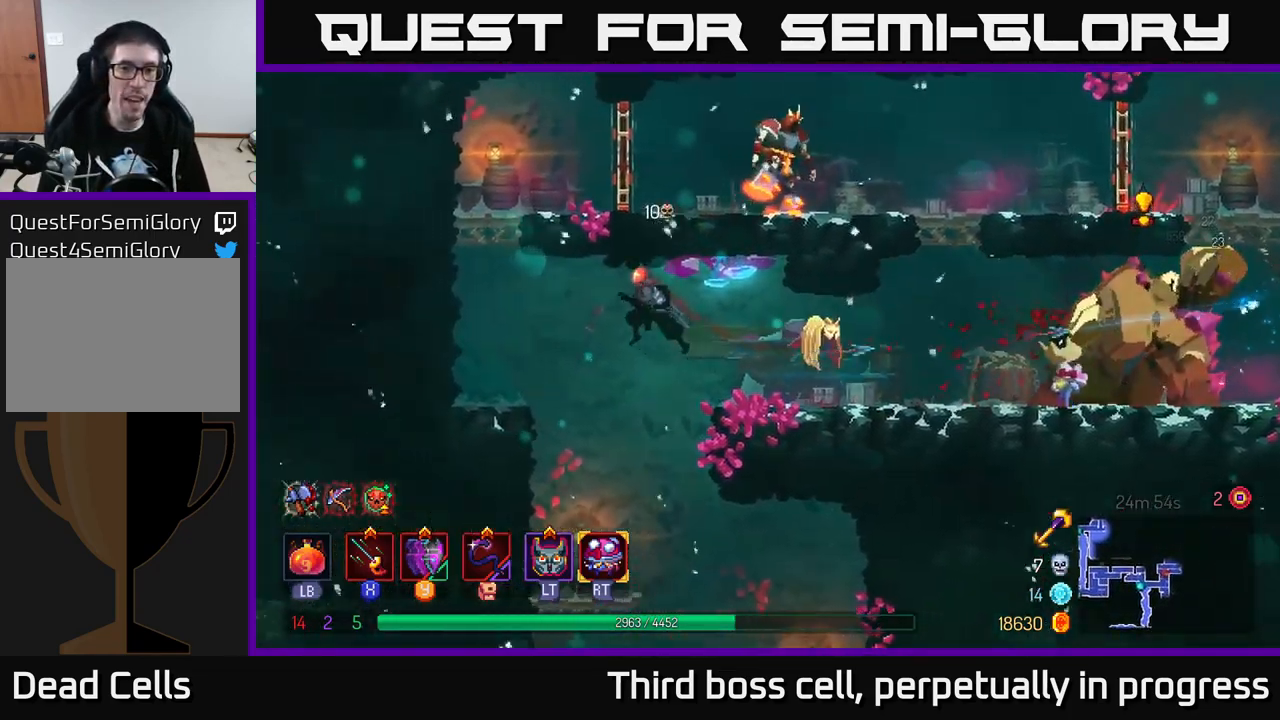
{"buttons": [], "left_stick": "left", "right_stick": "center", "events": [[67, "A", "down"], [217, "A", "up"]]}
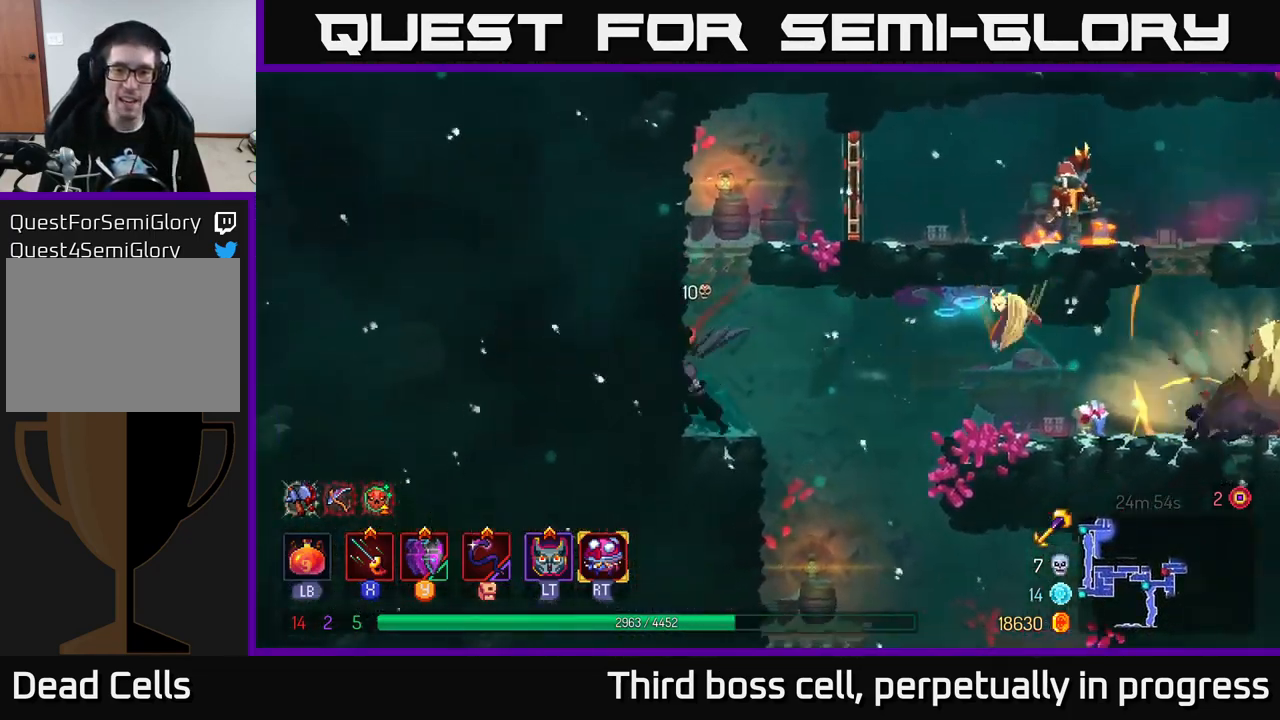
{"buttons": [], "left_stick": "right", "right_stick": "center", "events": [[67, "A", "down"], [67, "left_stick", "center"], [200, "A", "up"], [217, "left_stick", "up-left"], [284, "A", "down"], [434, "A", "up"], [450, "left_stick", "right"]]}
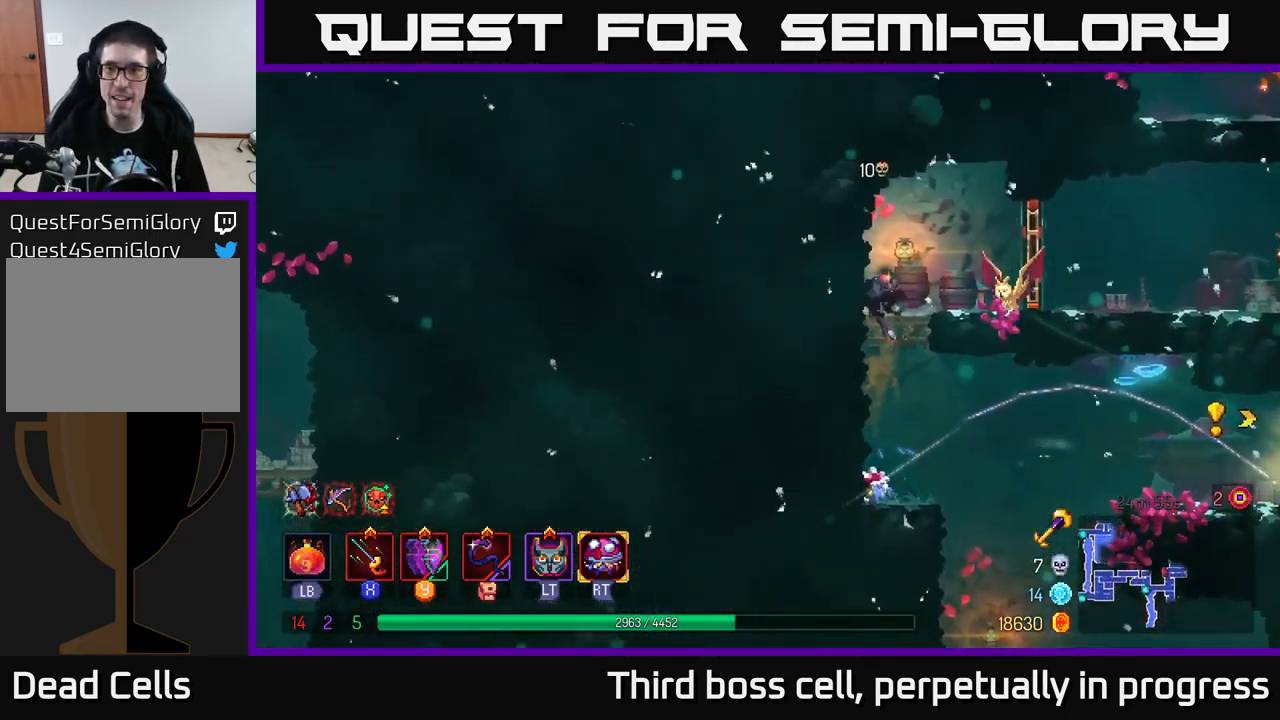
{"buttons": ["B"], "left_stick": "right", "right_stick": "center", "events": [[350, "B", "down"]]}
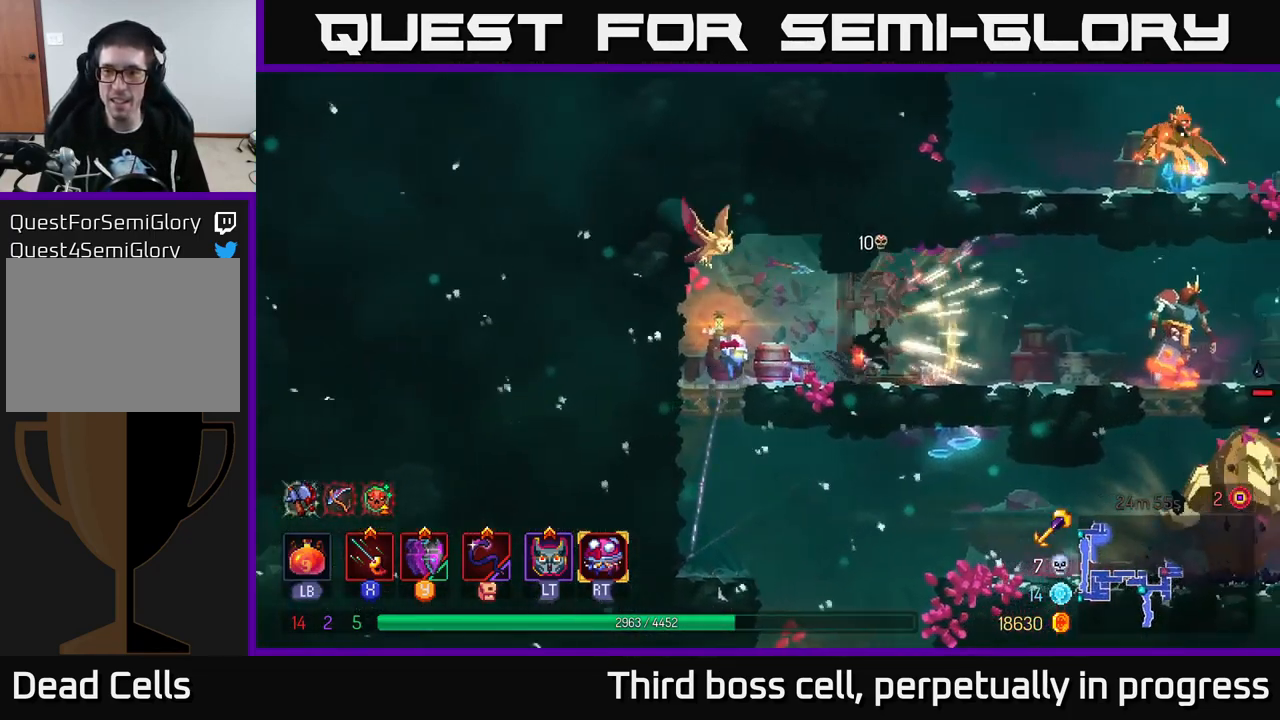
{"buttons": [], "left_stick": "right", "right_stick": "center", "events": [[50, "B", "up"], [400, "X", "down"], [500, "X", "up"]]}
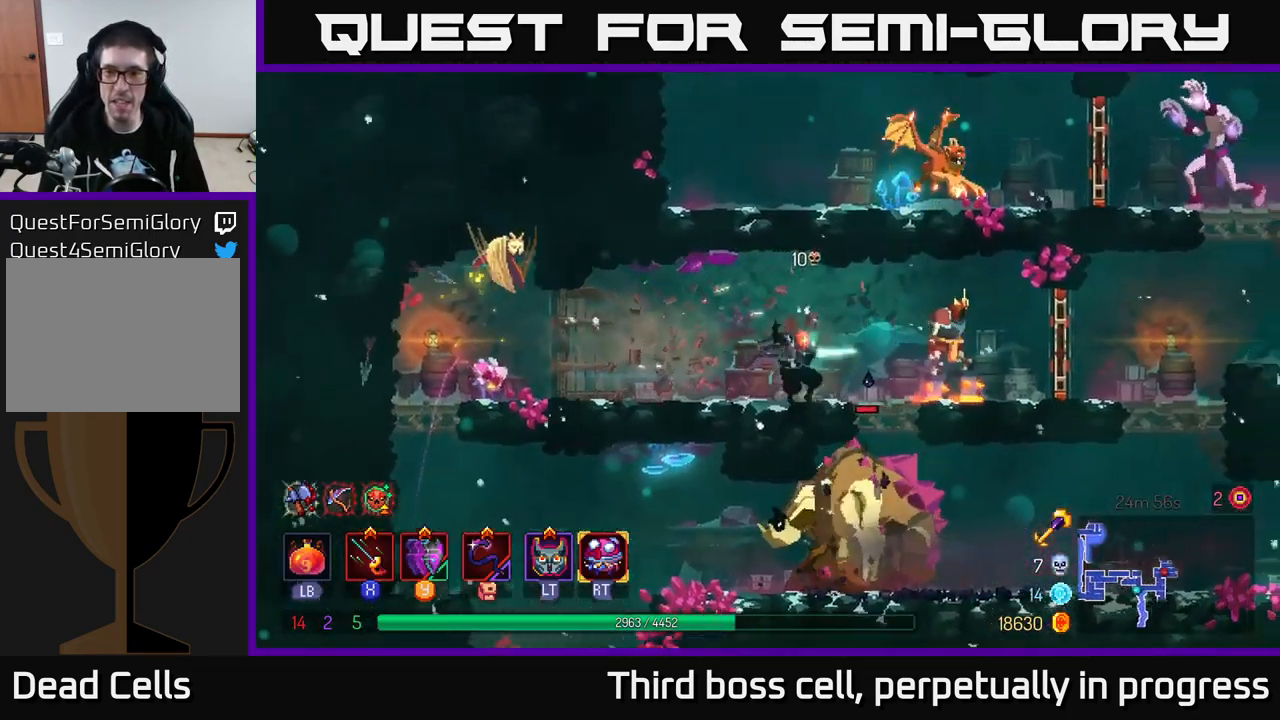
{"buttons": ["X"], "left_stick": "center", "right_stick": "center", "events": [[50, "X", "down"], [100, "X", "up"], [167, "X", "down"], [250, "X", "up"], [317, "X", "down"], [417, "X", "up"], [484, "X", "down"], [500, "left_stick", "center"]]}
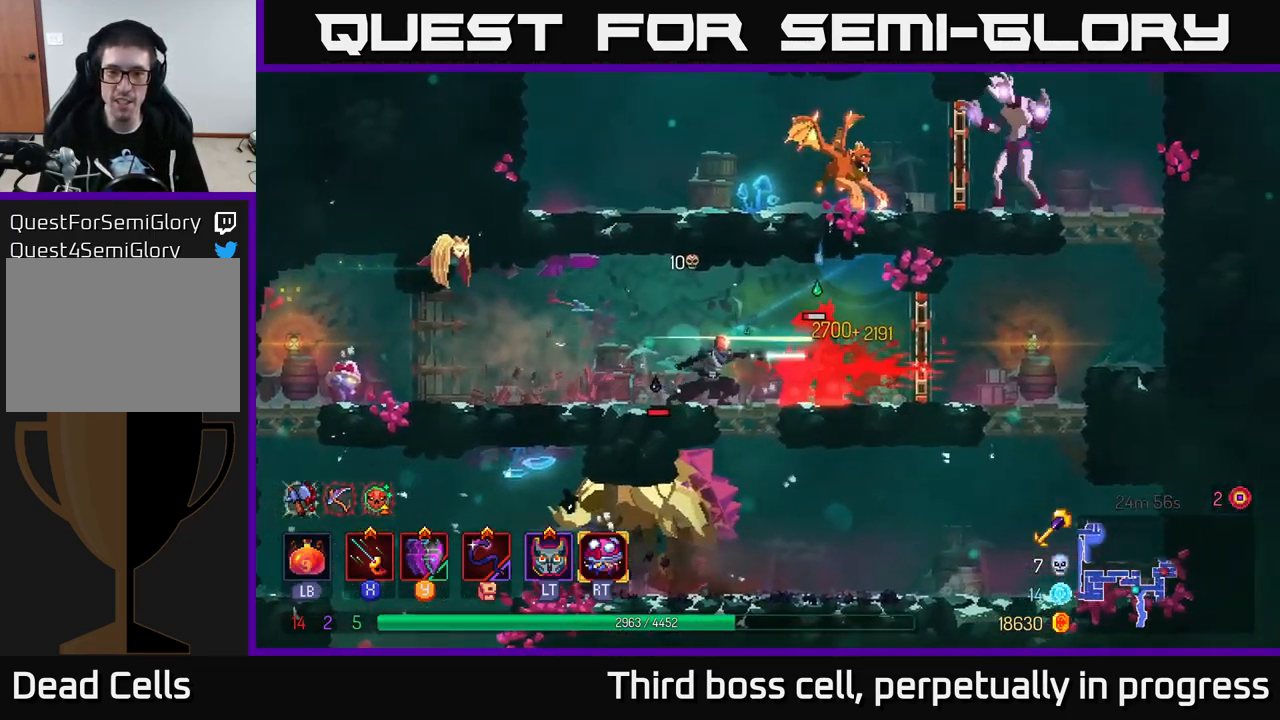
{"buttons": [], "left_stick": "center", "right_stick": "center", "events": [[50, "X", "up"], [117, "X", "down"], [217, "X", "up"], [300, "X", "down"], [384, "X", "up"]]}
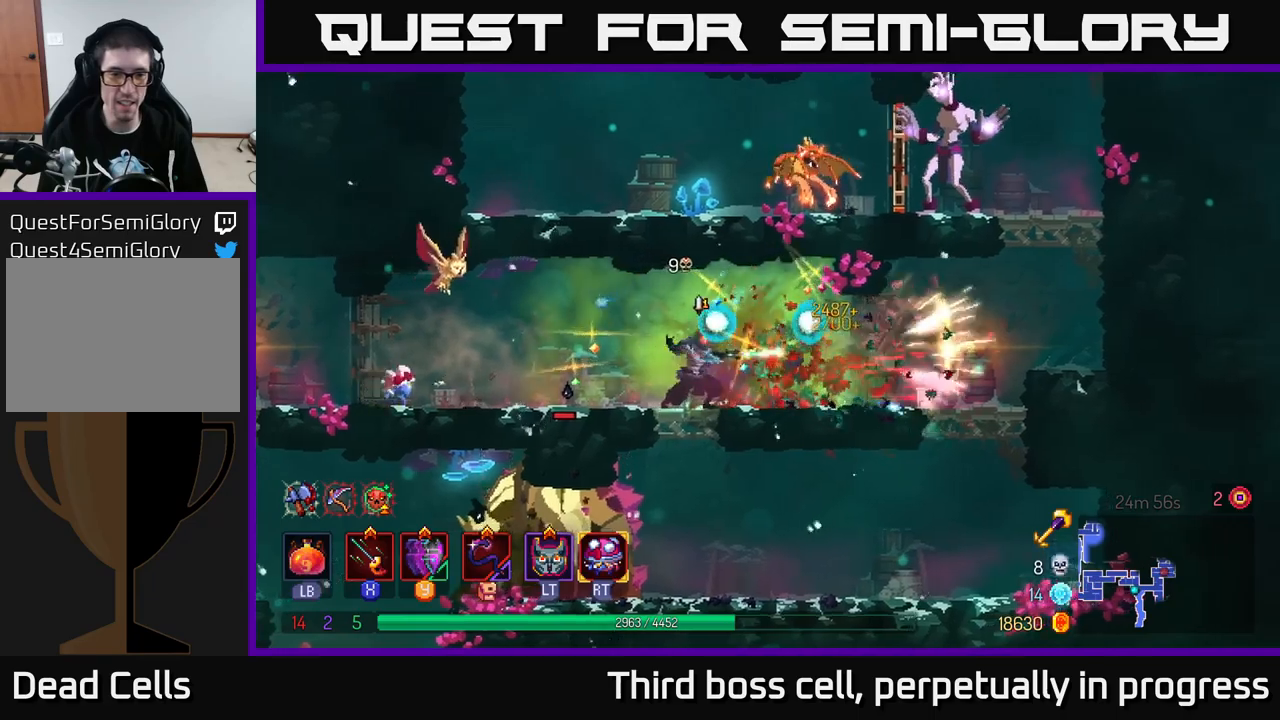
{"buttons": [], "left_stick": "center", "right_stick": "center", "events": [[200, "left_stick", "up-left"], [350, "left_stick", "center"]]}
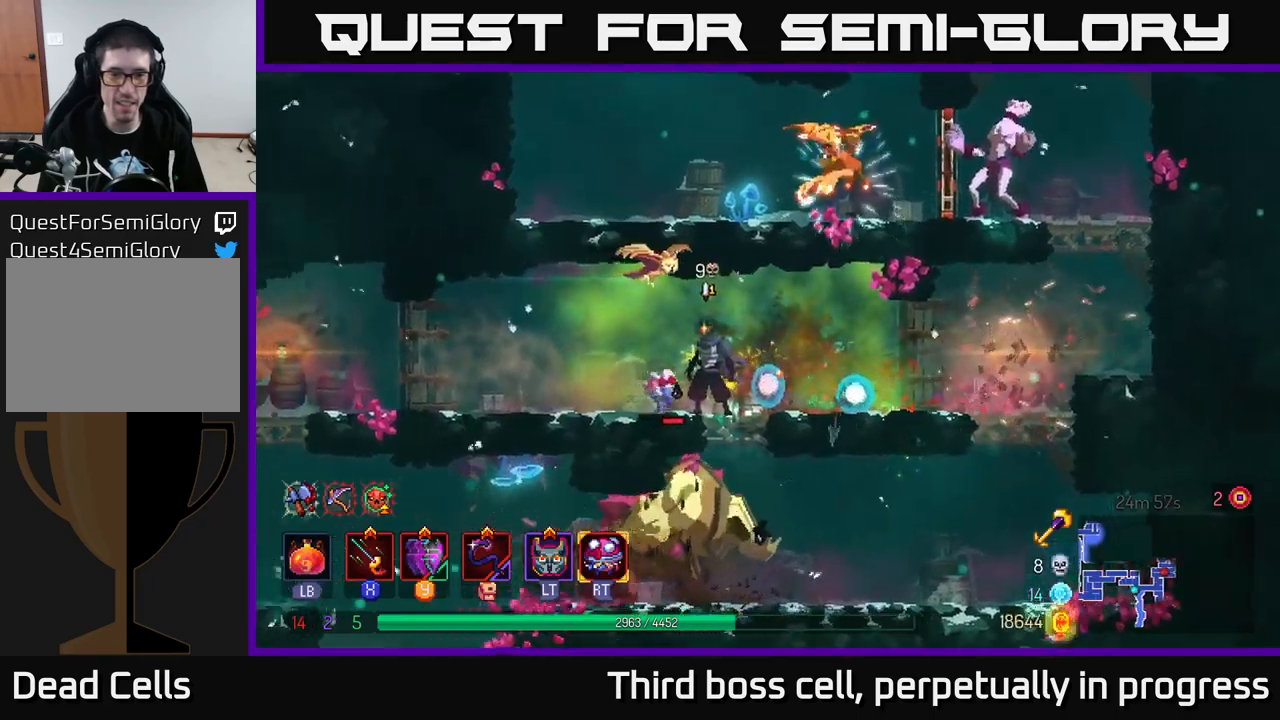
{"buttons": ["B"], "left_stick": "right", "right_stick": "center", "events": [[67, "left_stick", "down"], [83, "A", "down"], [150, "A", "up"], [200, "A", "down"], [267, "A", "up"], [350, "left_stick", "right"], [483, "B", "down"]]}
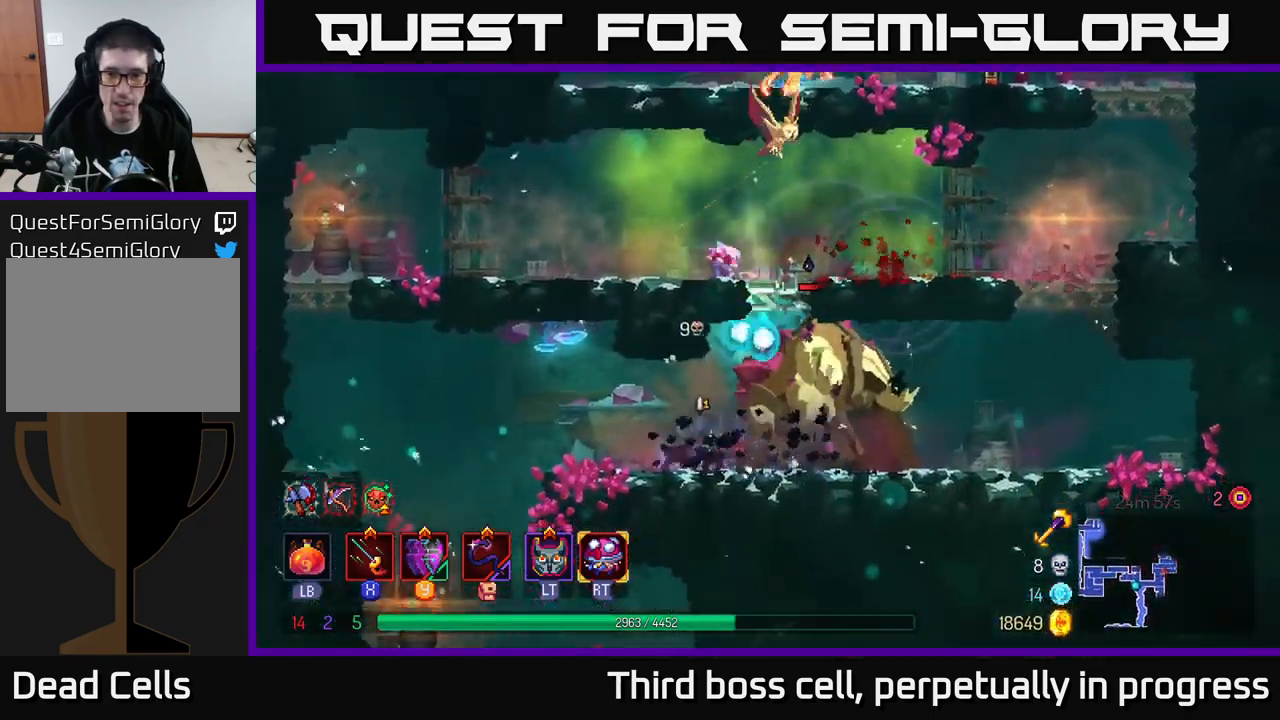
{"buttons": [], "left_stick": "left", "right_stick": "center", "events": [[50, "B", "up"], [150, "X", "down"], [217, "left_stick", "left"], [233, "X", "up"], [300, "X", "down"], [383, "X", "up"], [400, "left_stick", "right"], [500, "left_stick", "left"]]}
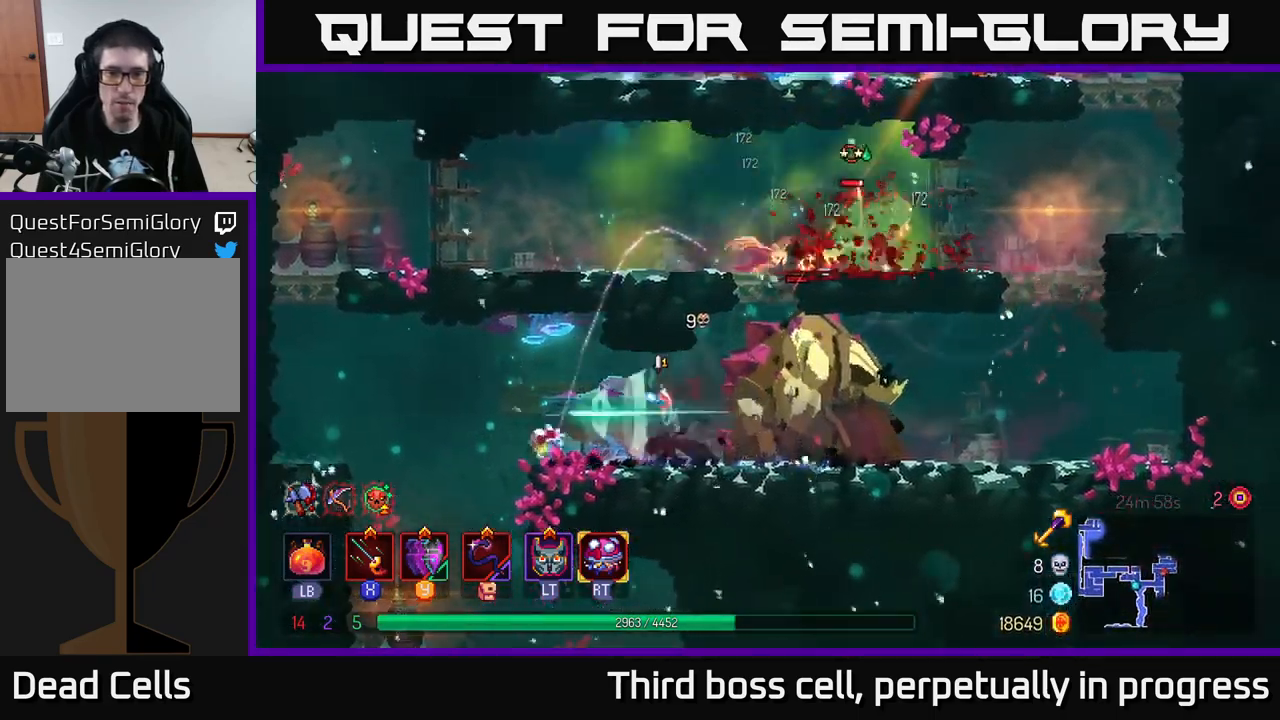
{"buttons": ["A"], "left_stick": "left", "right_stick": "center", "events": [[50, "B", "down"], [133, "B", "up"], [183, "B", "down"], [300, "B", "up"], [483, "A", "down"]]}
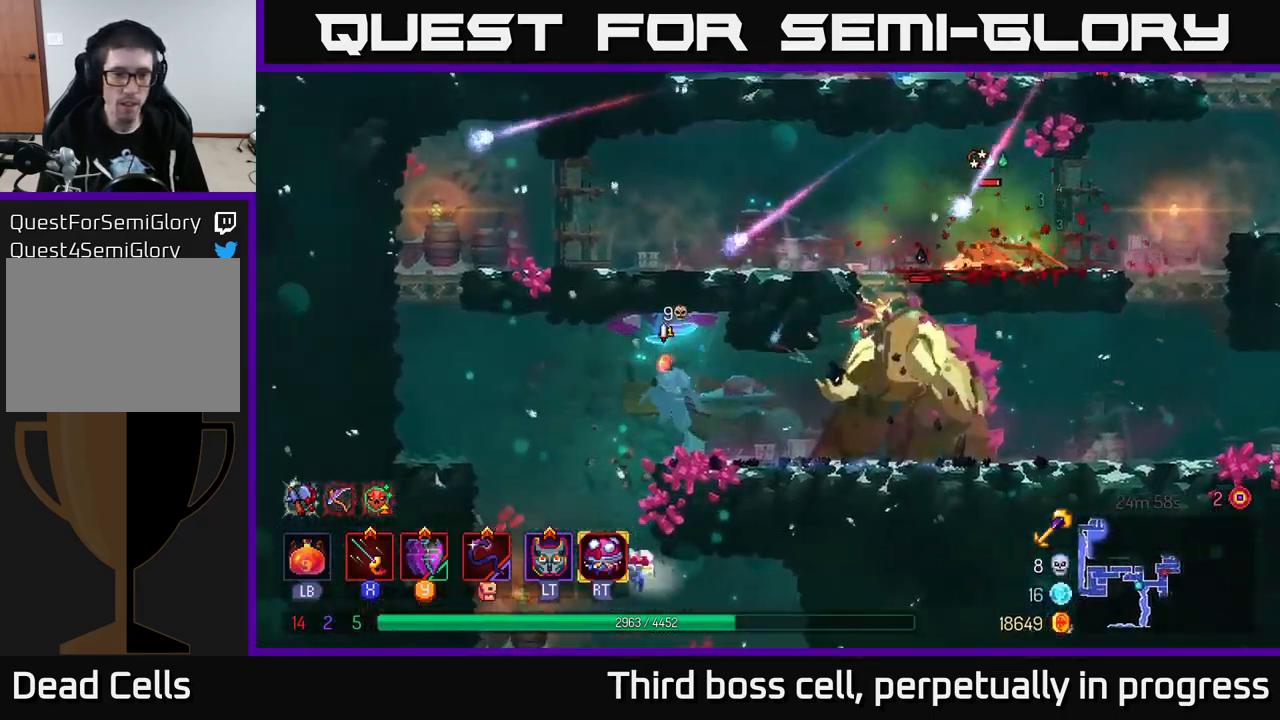
{"buttons": ["A"], "left_stick": "left", "right_stick": "center", "events": [[117, "A", "up"], [367, "A", "down"]]}
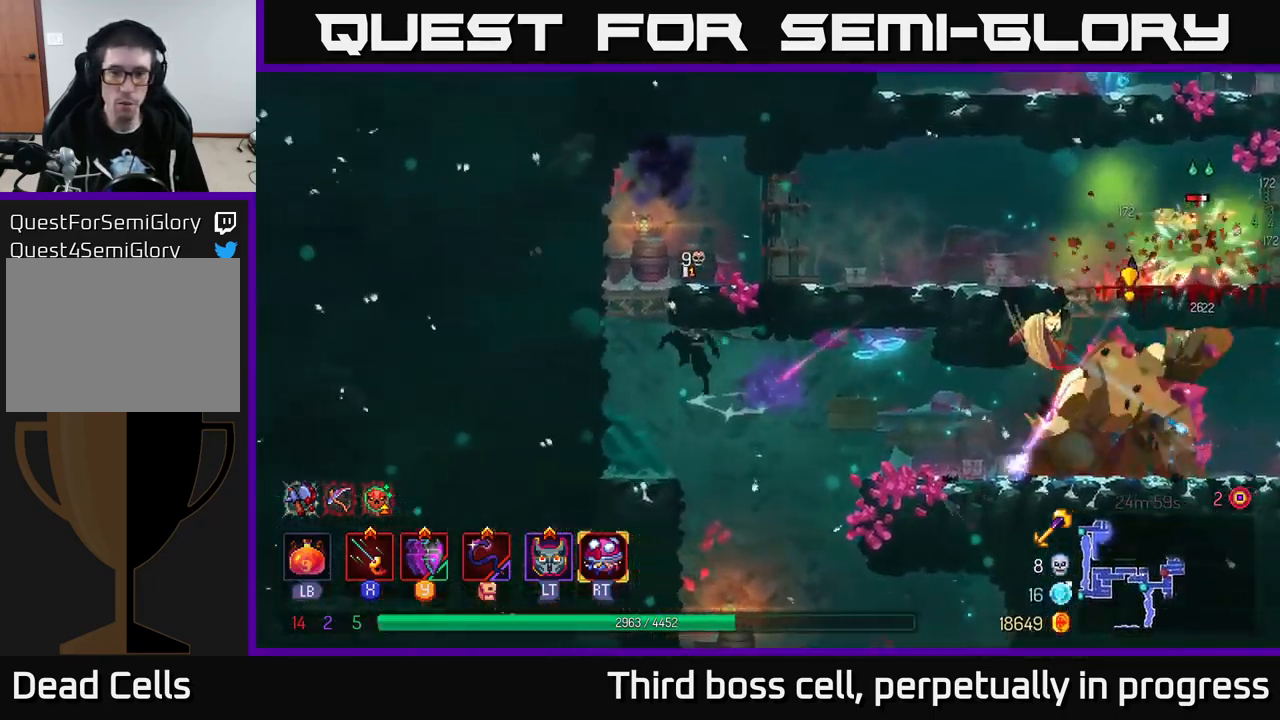
{"buttons": [], "left_stick": "right", "right_stick": "center", "events": [[67, "A", "up"], [317, "left_stick", "center"], [417, "left_stick", "right"]]}
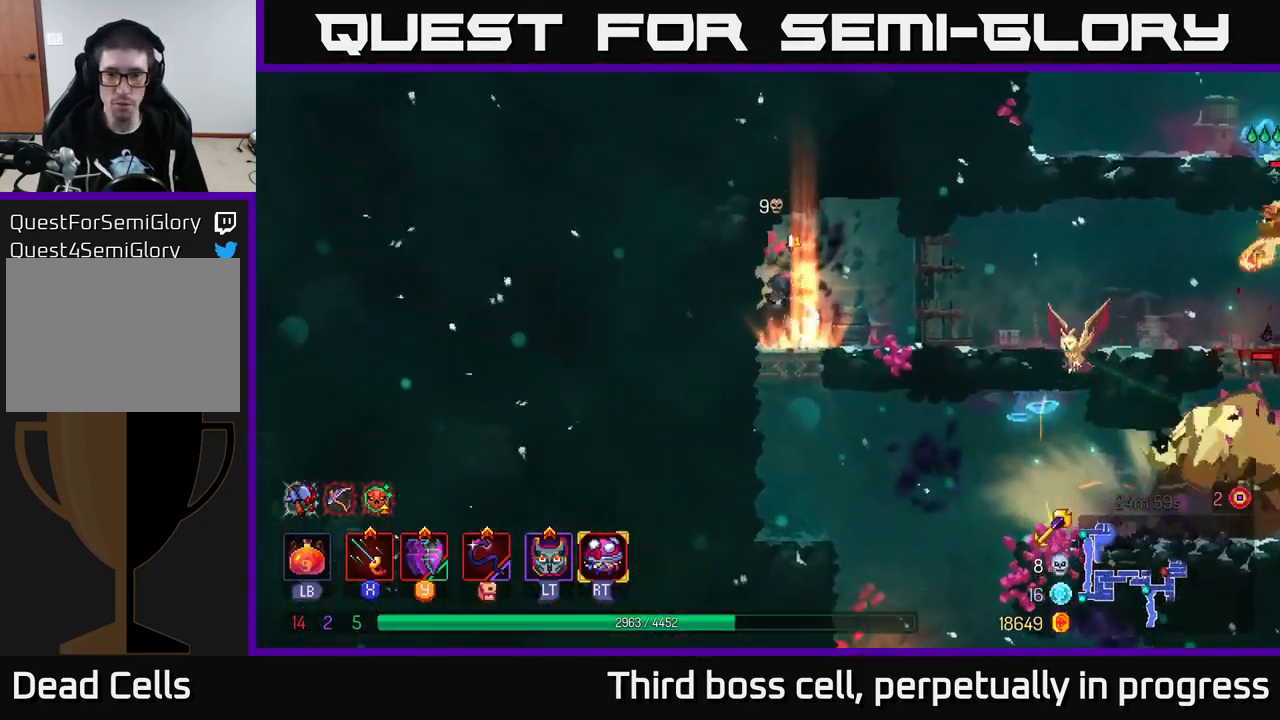
{"buttons": [], "left_stick": "center", "right_stick": "center", "events": [[217, "left_stick", "center"]]}
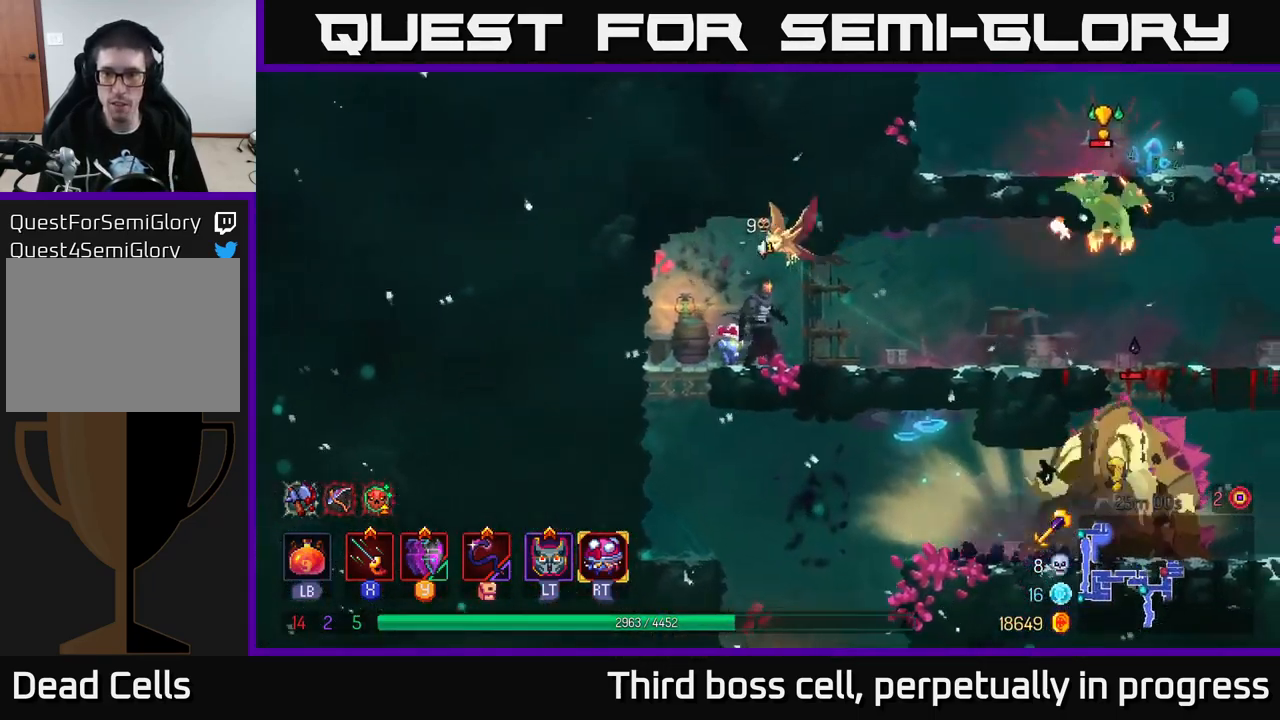
{"buttons": ["B"], "left_stick": "right", "right_stick": "center", "events": [[350, "B", "down"], [350, "left_stick", "right"], [433, "B", "up"], [483, "B", "down"]]}
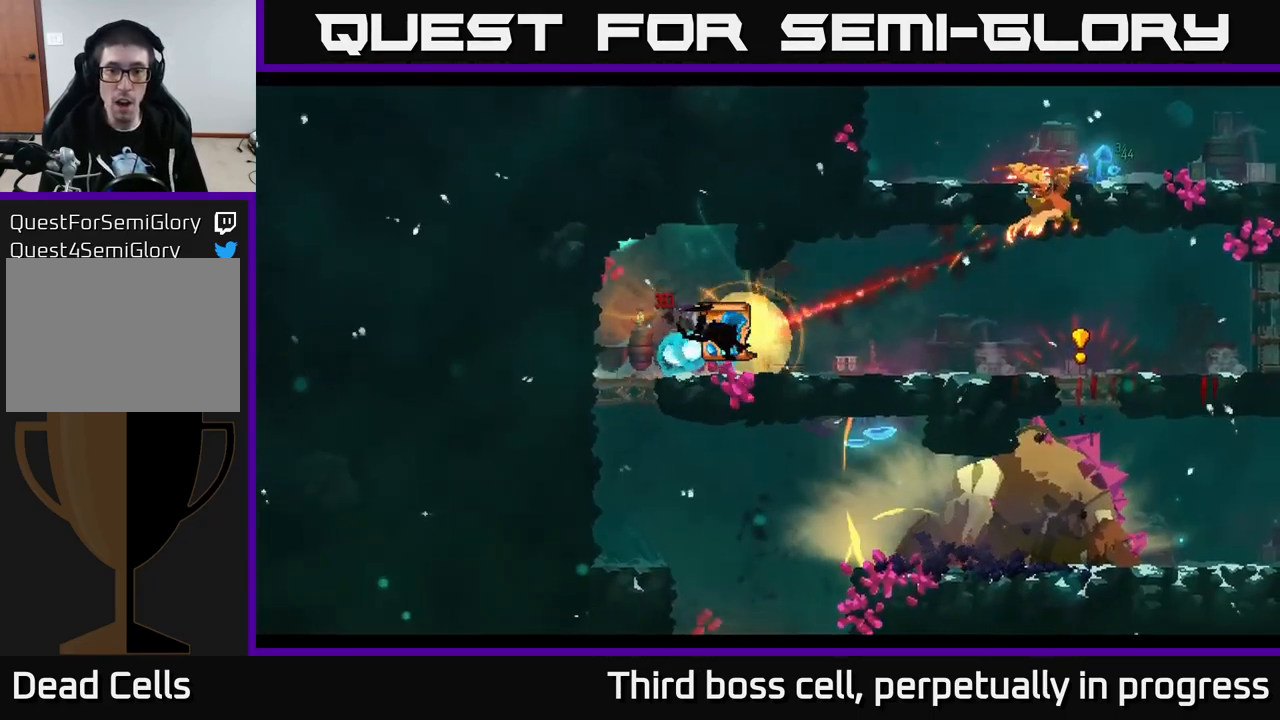
{"buttons": [], "left_stick": "center", "right_stick": "center", "events": [[33, "B", "up"], [83, "B", "down"], [183, "B", "up"], [233, "B", "down"], [300, "B", "up"], [350, "B", "down"], [400, "left_stick", "center"], [433, "B", "up"]]}
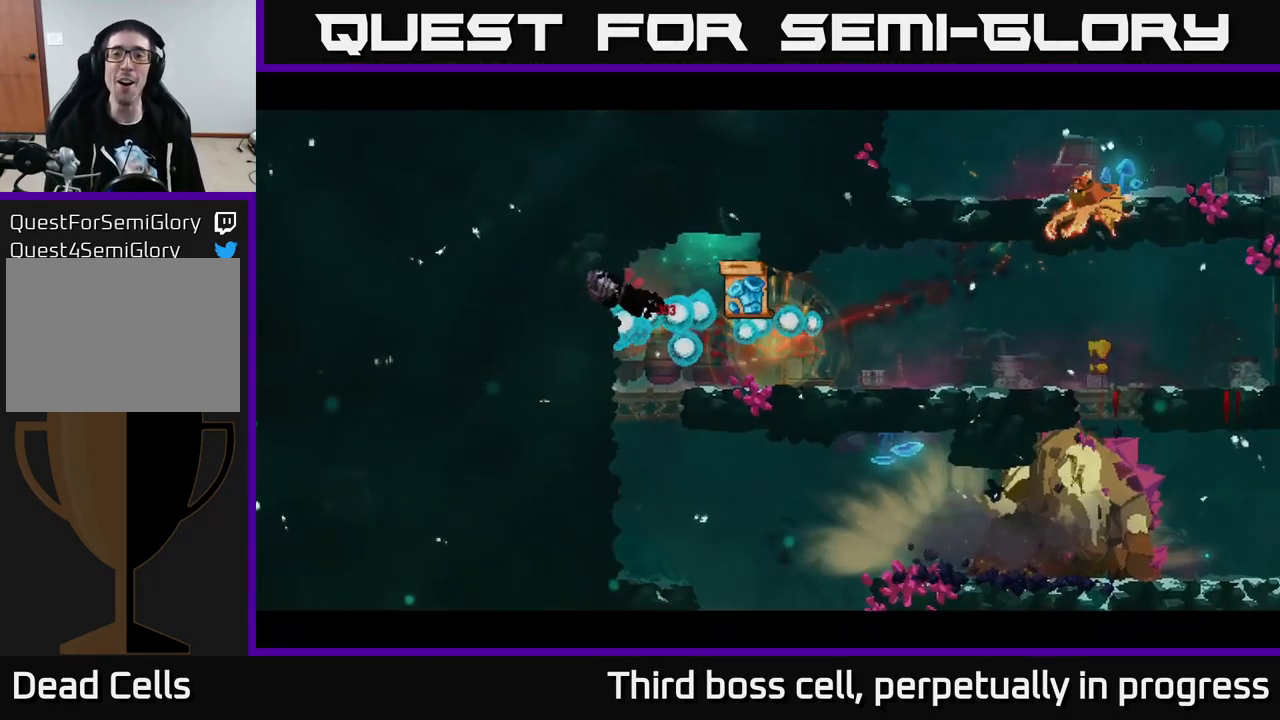
{"buttons": [], "left_stick": "center", "right_stick": "center", "events": [[17, "B", "down"], [150, "B", "up"], [200, "B", "down"], [333, "B", "up"]]}